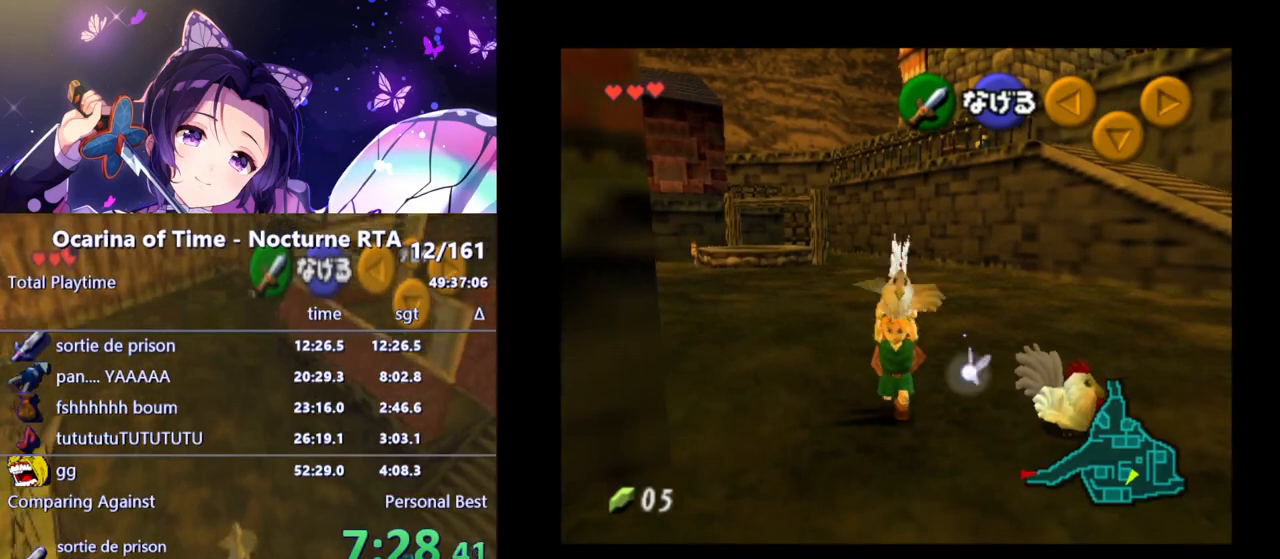
Gameplay with a controller (Nintendo layout); each line is a JSON object with the inputs held at the frame after it. "events" lists button and stick changes between this image and that frame as [ms after this image, input, new state], when the widget could be followed in between. Not read: L3 R3.
{"buttons": [], "left_stick": "down", "right_stick": "center", "events": []}
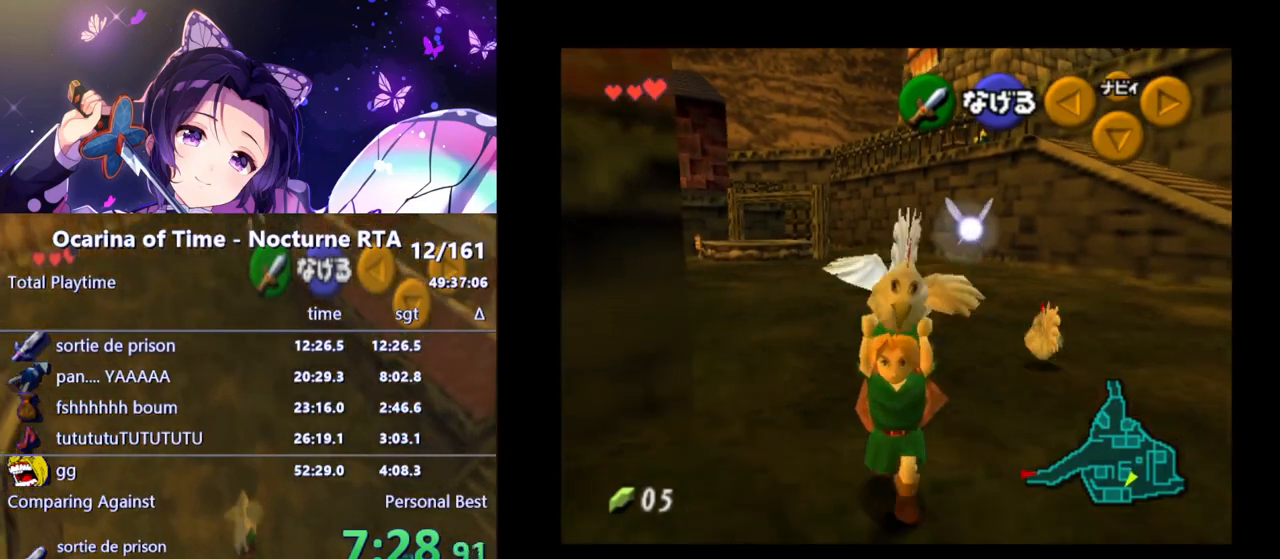
{"buttons": [], "left_stick": "center", "right_stick": "center", "events": [[283, "A", "down"], [400, "A", "up"], [450, "left_stick", "center"]]}
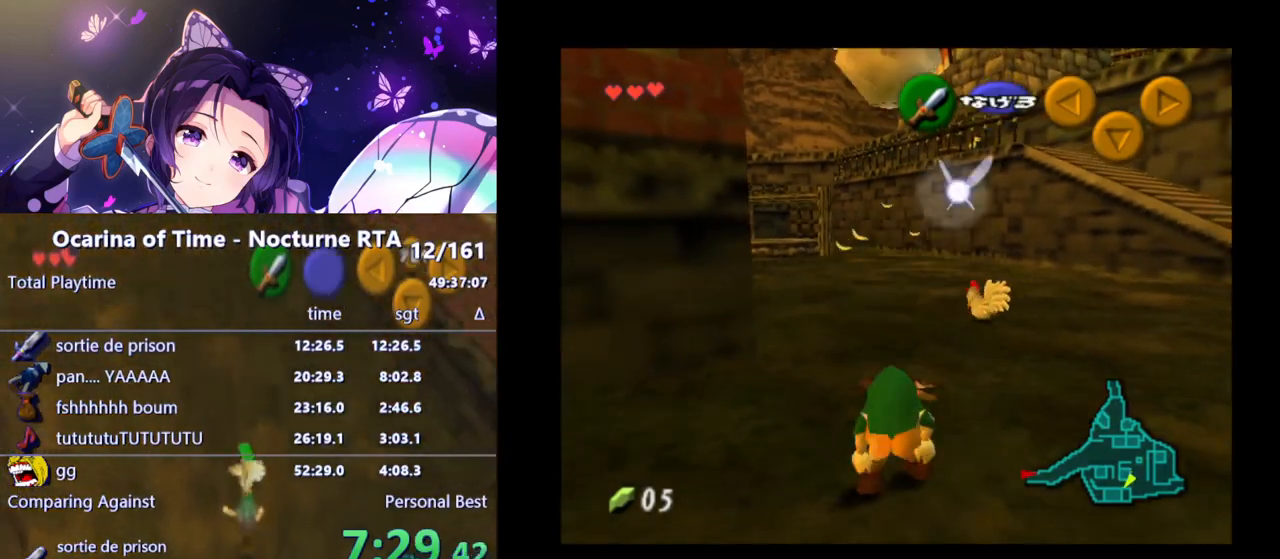
{"buttons": [], "left_stick": "up-right", "right_stick": "center", "events": [[83, "left_stick", "up"], [350, "left_stick", "up-right"]]}
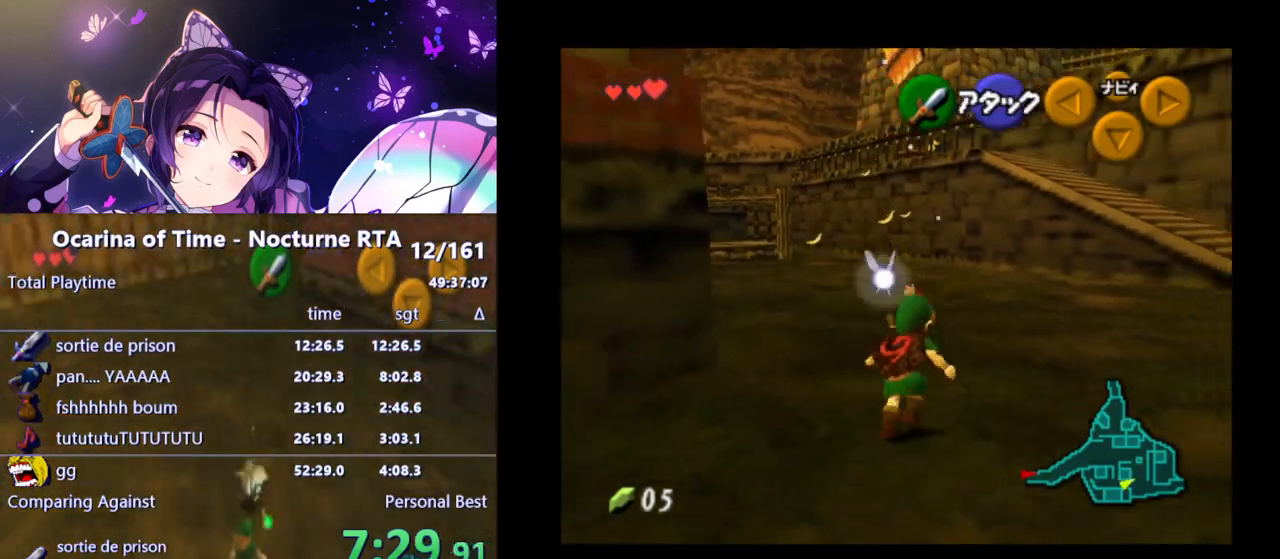
{"buttons": ["A"], "left_stick": "up", "right_stick": "center", "events": [[17, "left_stick", "up"], [400, "A", "down"]]}
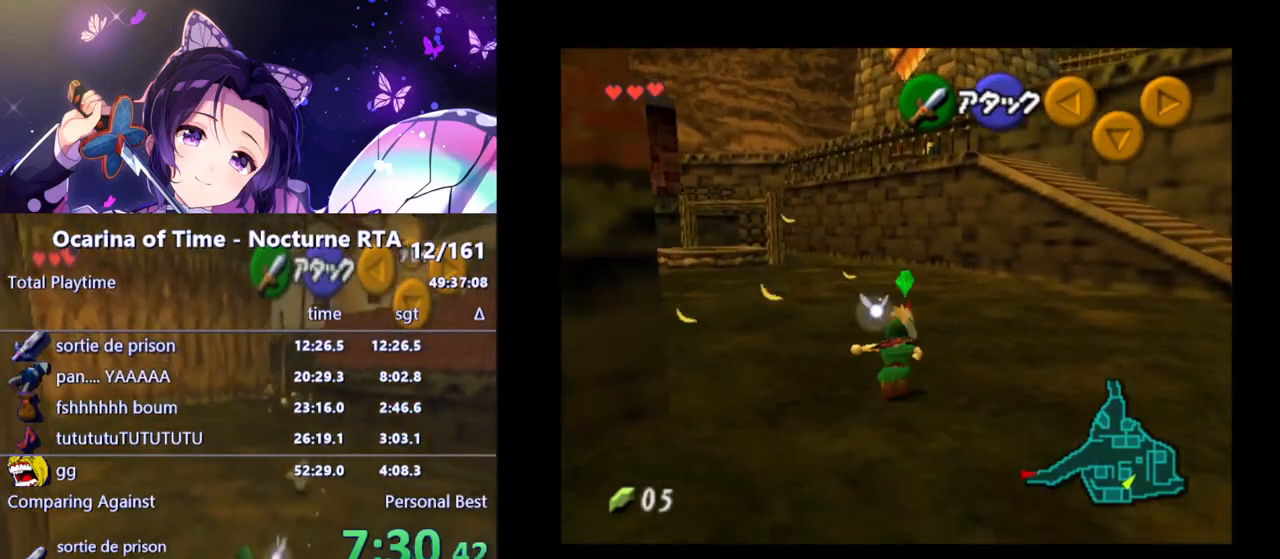
{"buttons": [], "left_stick": "center", "right_stick": "center", "events": [[17, "A", "up"], [67, "A", "down"], [133, "A", "up"], [217, "A", "down"], [233, "left_stick", "center"], [300, "A", "up"], [367, "A", "down"], [467, "A", "up"]]}
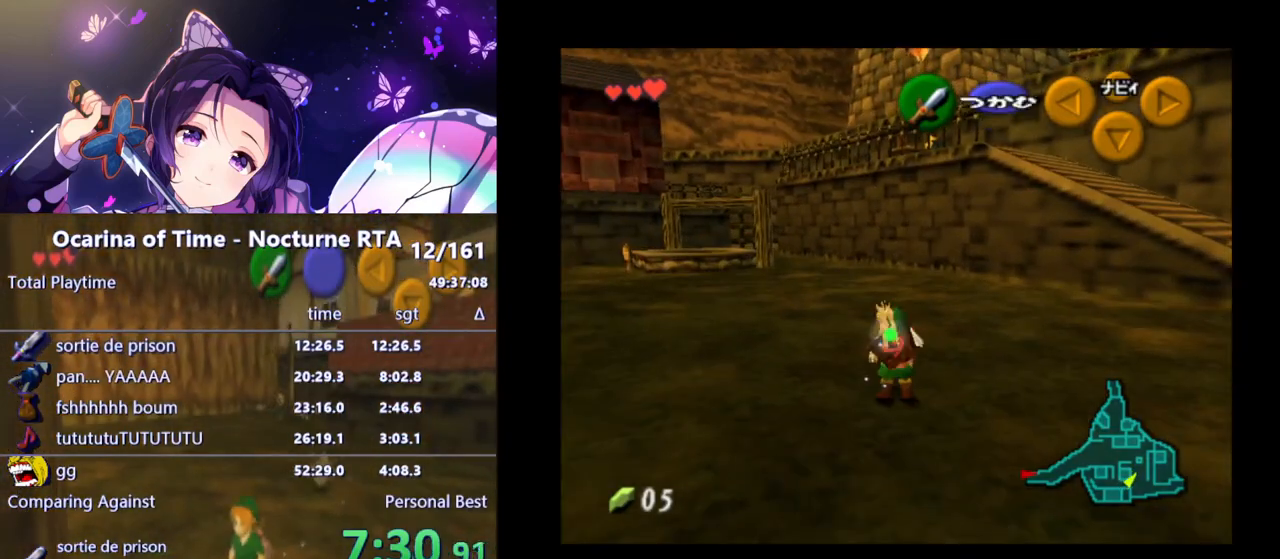
{"buttons": [], "left_stick": "down", "right_stick": "center", "events": [[33, "A", "down"], [100, "A", "up"], [150, "left_stick", "down"]]}
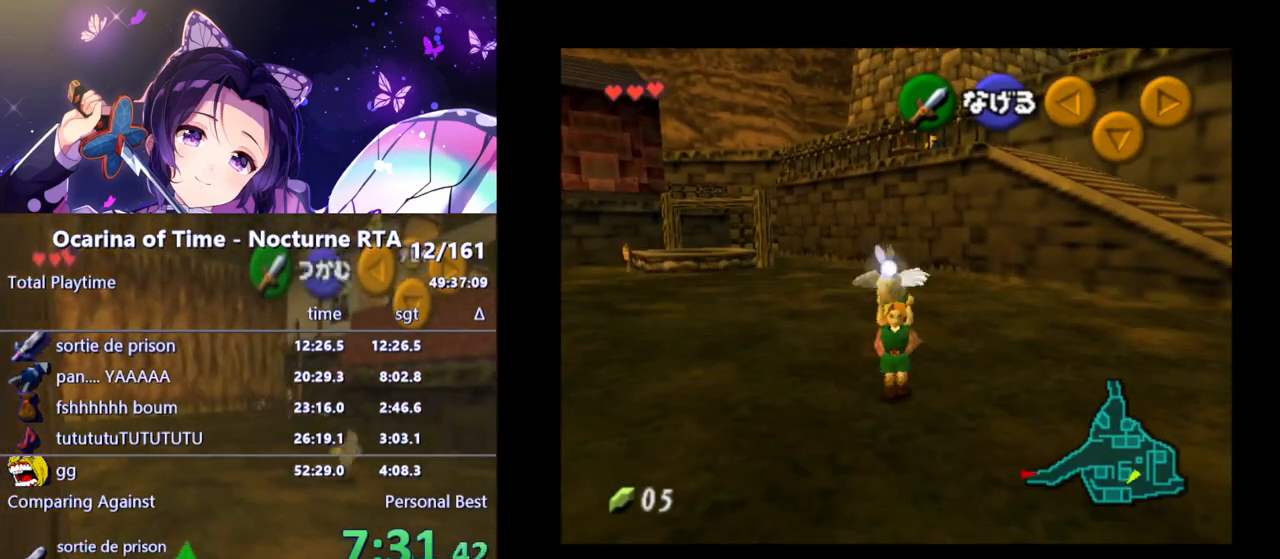
{"buttons": [], "left_stick": "up", "right_stick": "center", "events": [[83, "L1", "down"], [183, "left_stick", "center"], [200, "L1", "up"], [300, "left_stick", "up"]]}
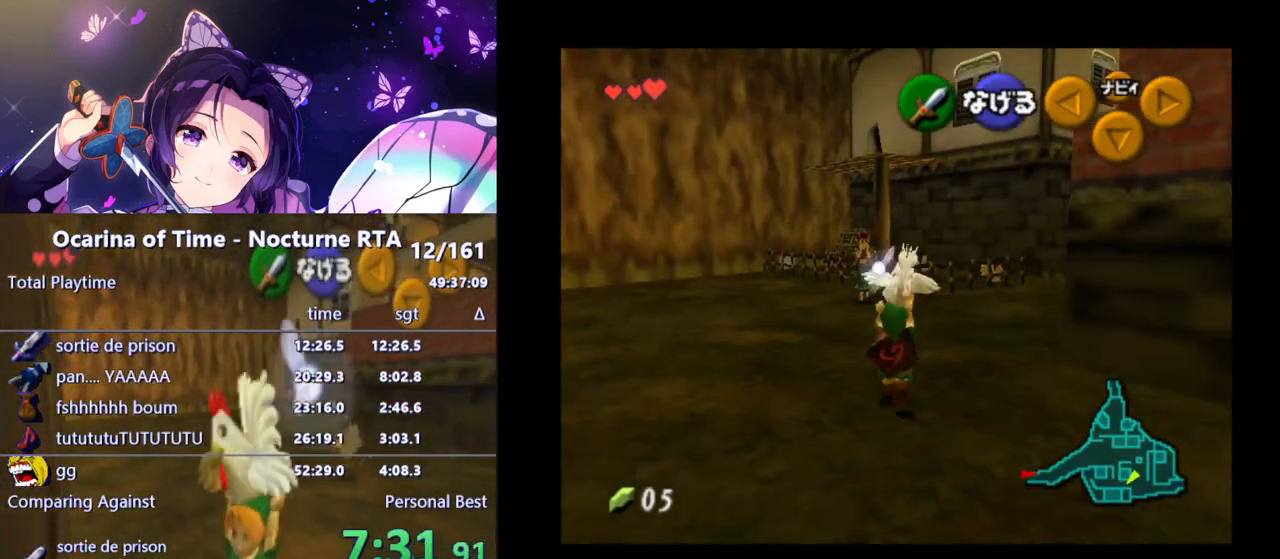
{"buttons": [], "left_stick": "up", "right_stick": "center", "events": [[233, "left_stick", "up-right"], [400, "left_stick", "up"]]}
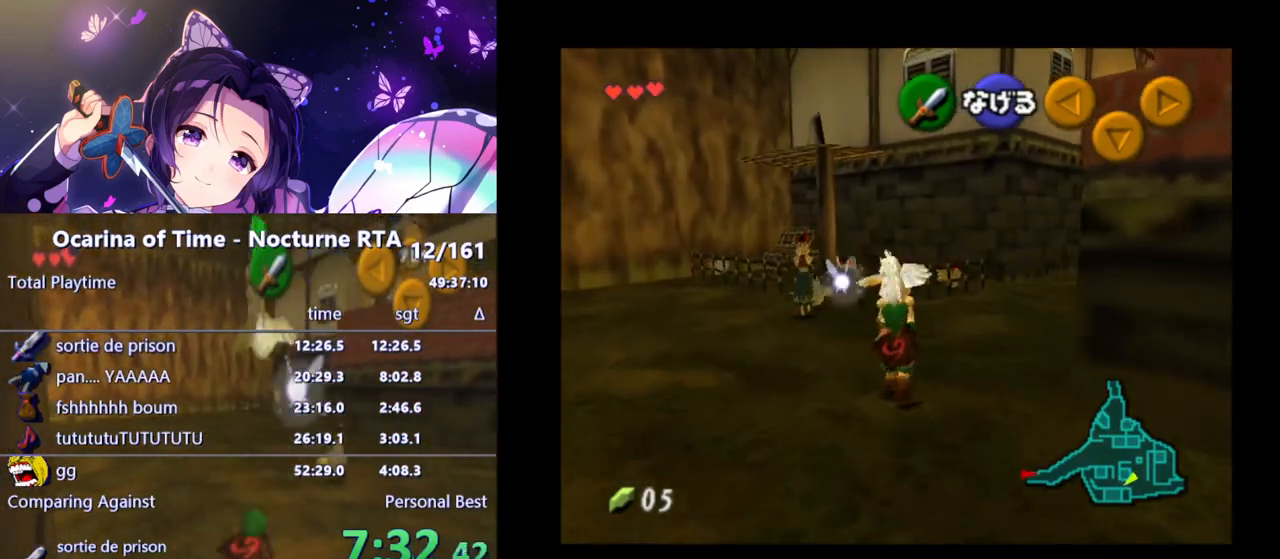
{"buttons": [], "left_stick": "up", "right_stick": "center", "events": [[133, "left_stick", "up-left"], [300, "left_stick", "up"]]}
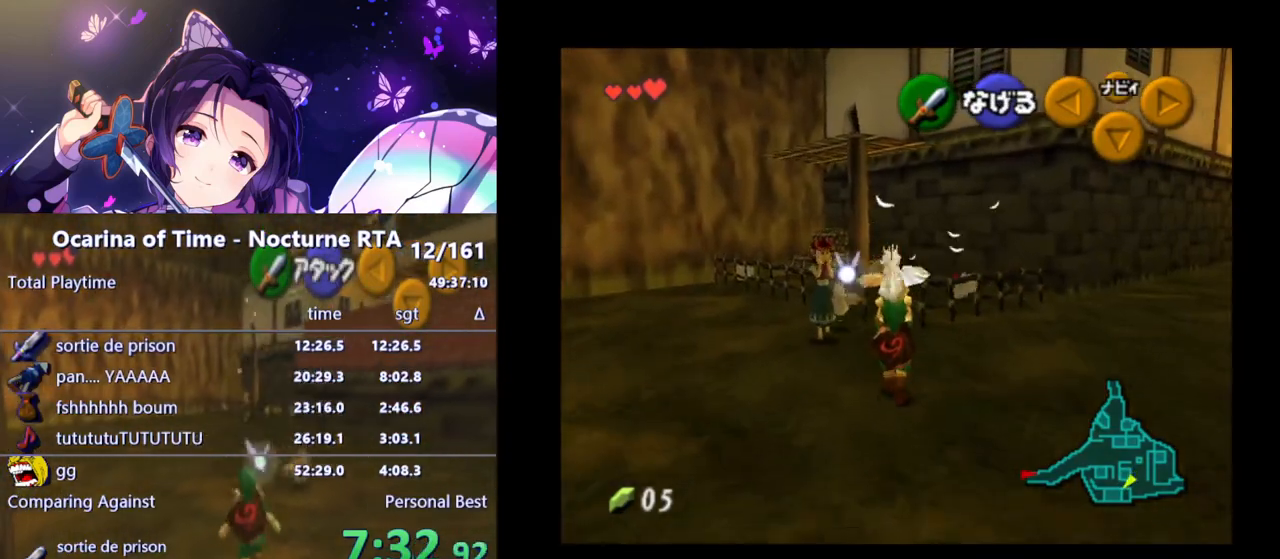
{"buttons": [], "left_stick": "up", "right_stick": "center", "events": [[83, "A", "down"], [200, "A", "up"]]}
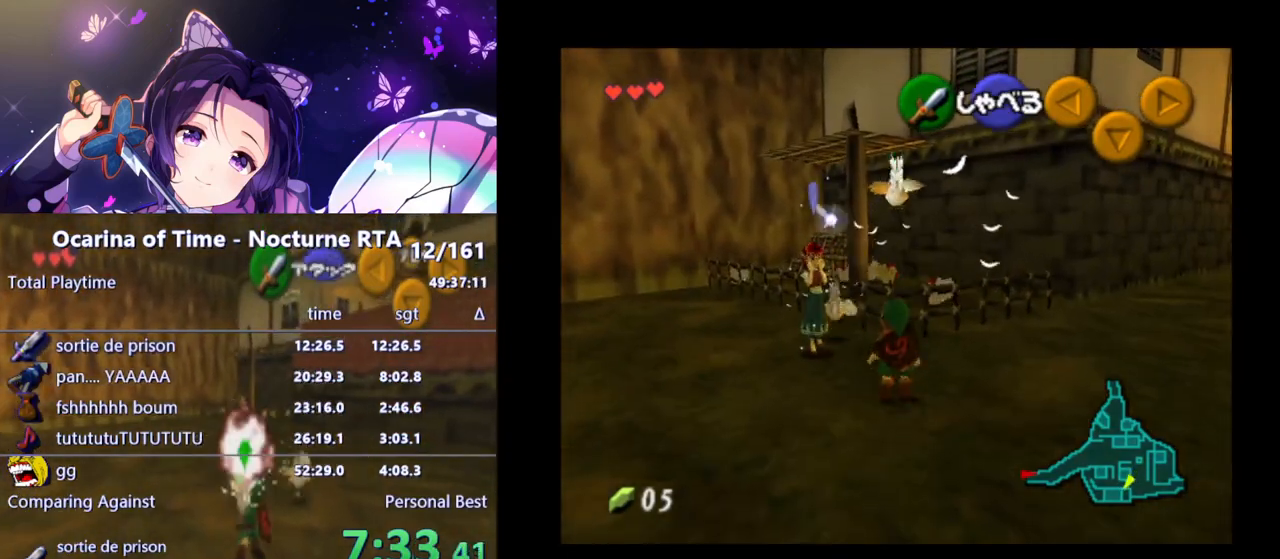
{"buttons": [], "left_stick": "up", "right_stick": "center", "events": []}
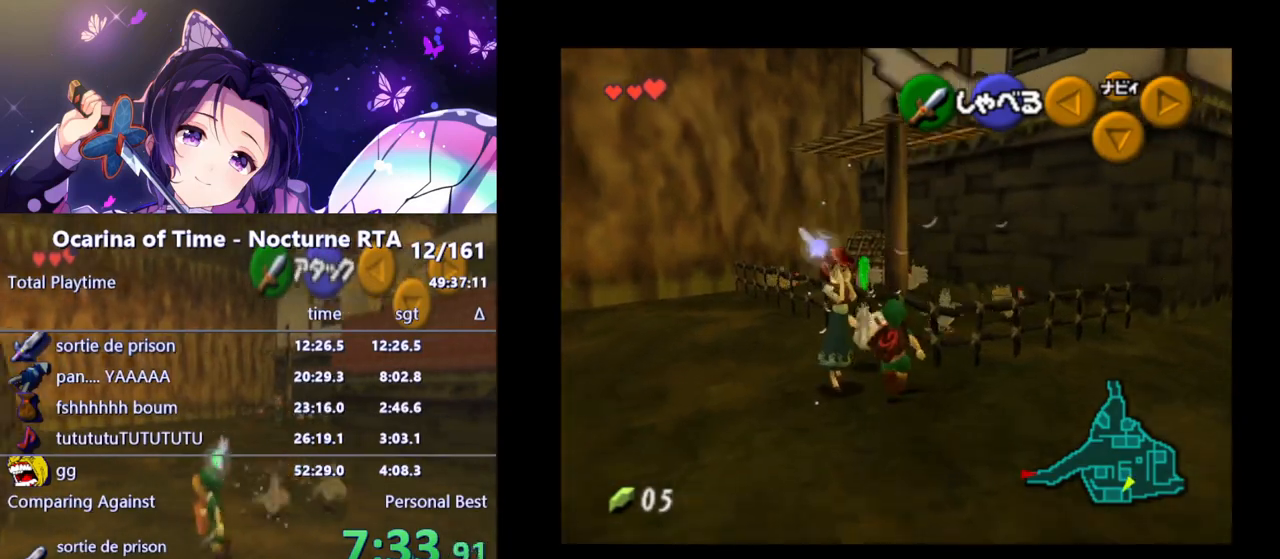
{"buttons": [], "left_stick": "center", "right_stick": "center", "events": [[67, "left_stick", "up-left"], [150, "A", "down"], [167, "left_stick", "center"], [283, "A", "up"]]}
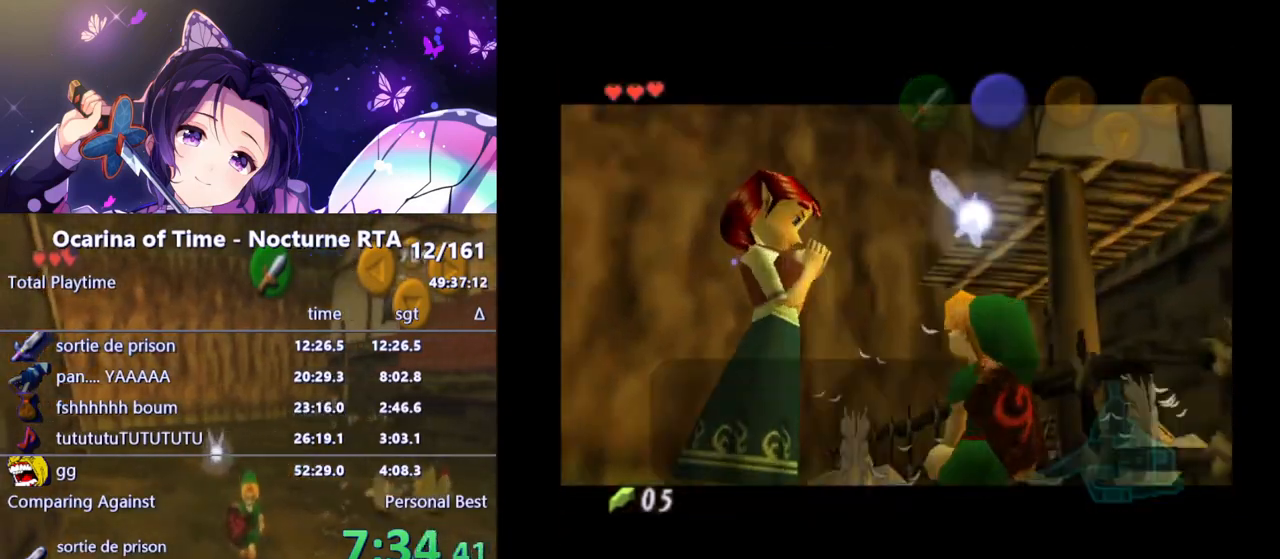
{"buttons": [], "left_stick": "center", "right_stick": "center", "events": [[383, "B", "down"], [467, "B", "up"]]}
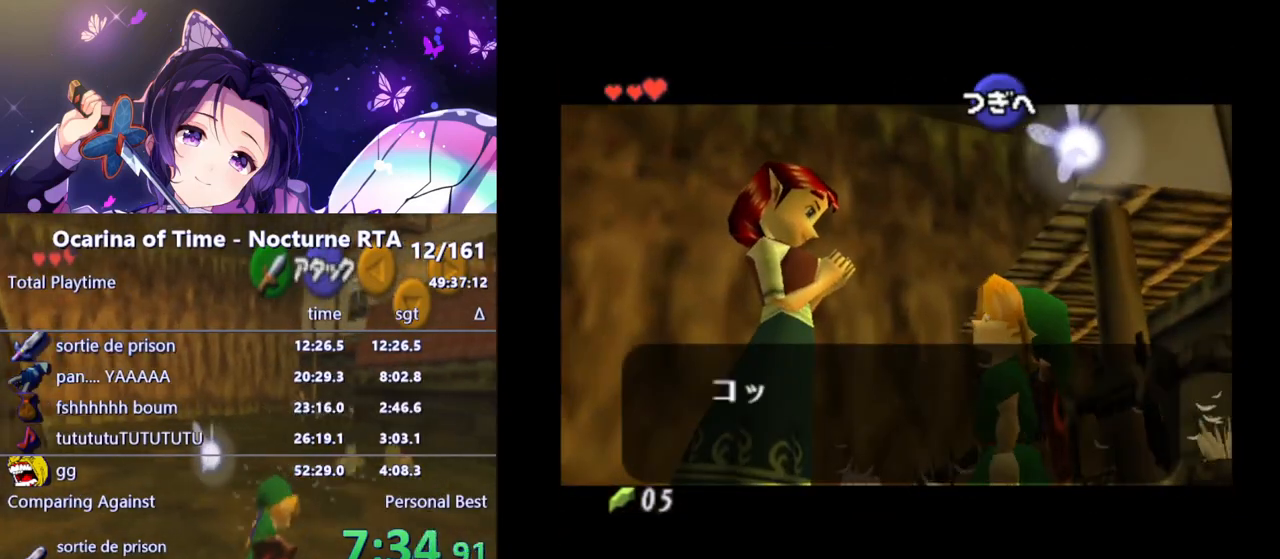
{"buttons": ["A"], "left_stick": "up", "right_stick": "center", "events": [[83, "A", "down"], [150, "left_stick", "up"], [167, "A", "up"], [317, "B", "down"], [383, "B", "up"], [467, "A", "down"]]}
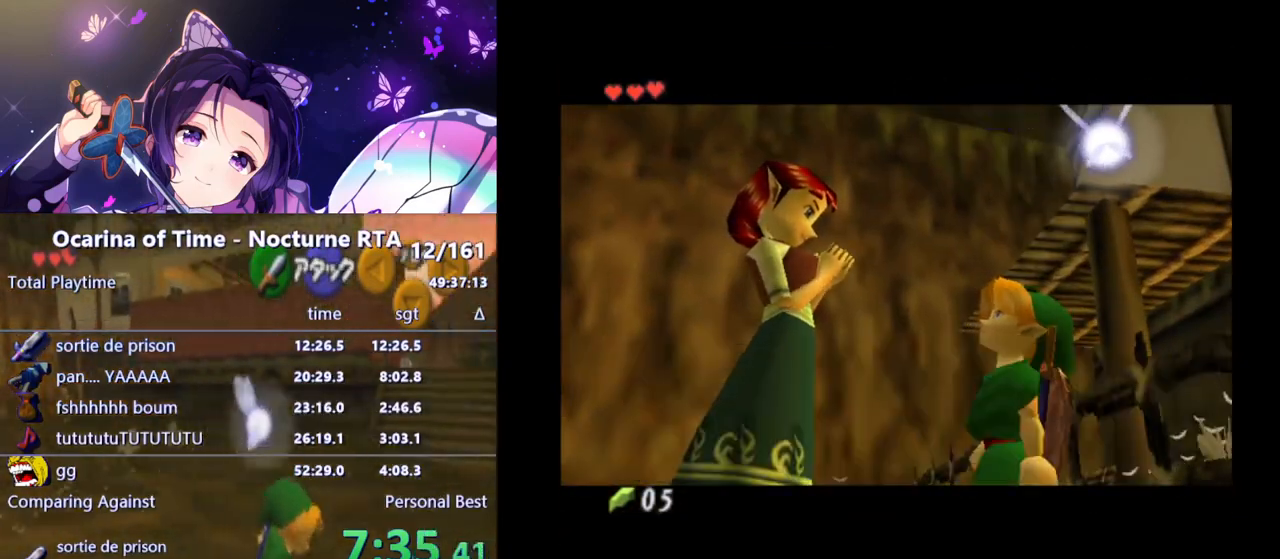
{"buttons": [], "left_stick": "up", "right_stick": "center", "events": [[17, "A", "up"]]}
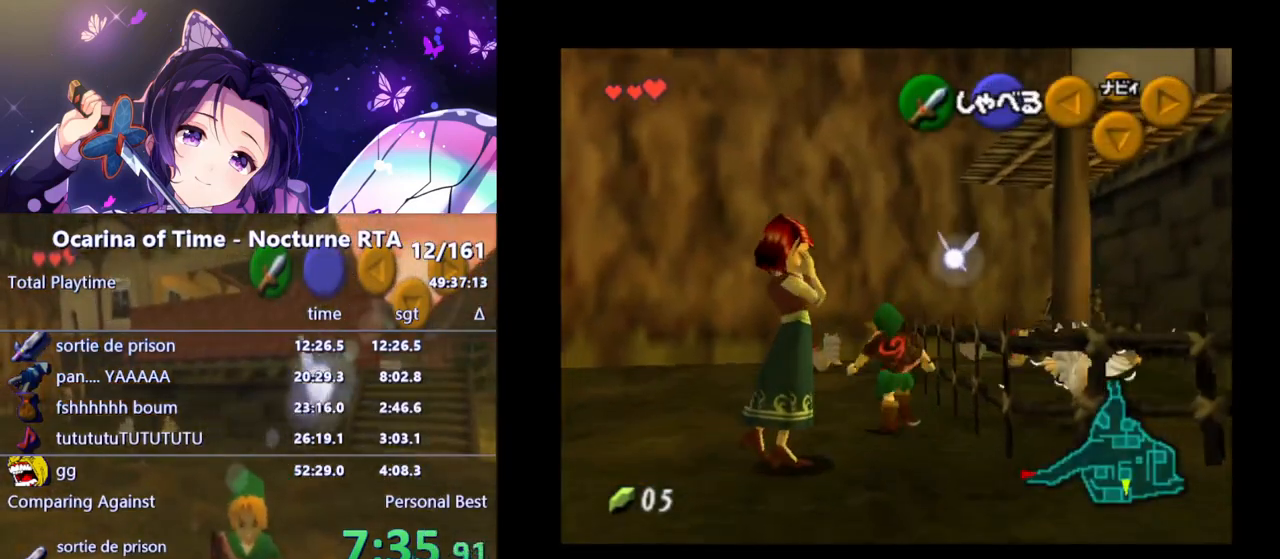
{"buttons": [], "left_stick": "up-left", "right_stick": "center", "events": [[350, "left_stick", "up-left"]]}
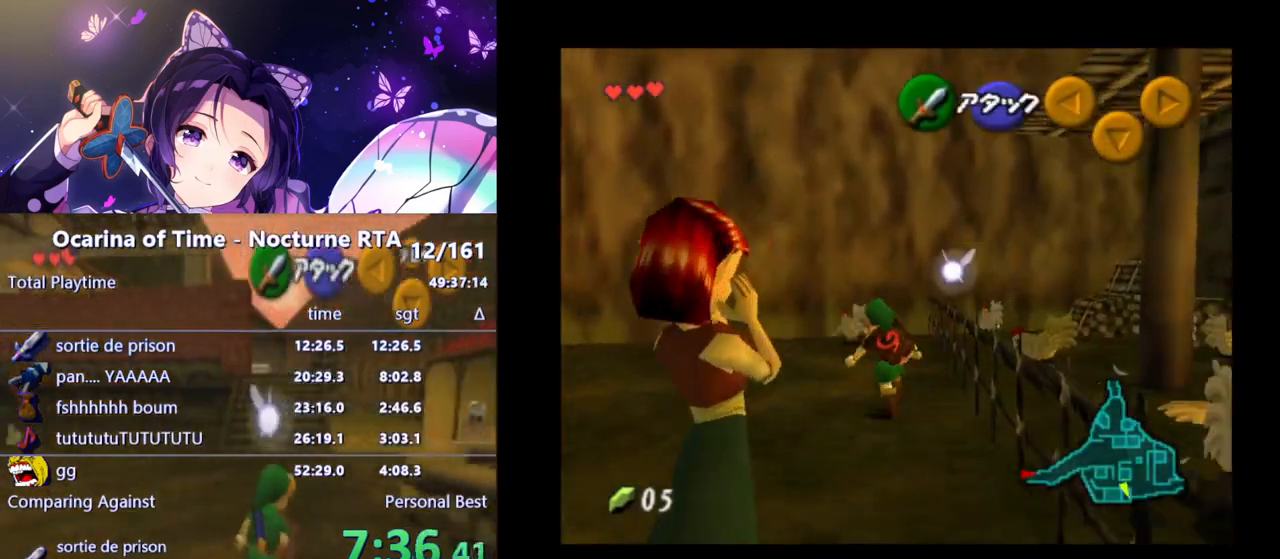
{"buttons": [], "left_stick": "up", "right_stick": "center", "events": [[250, "left_stick", "up"]]}
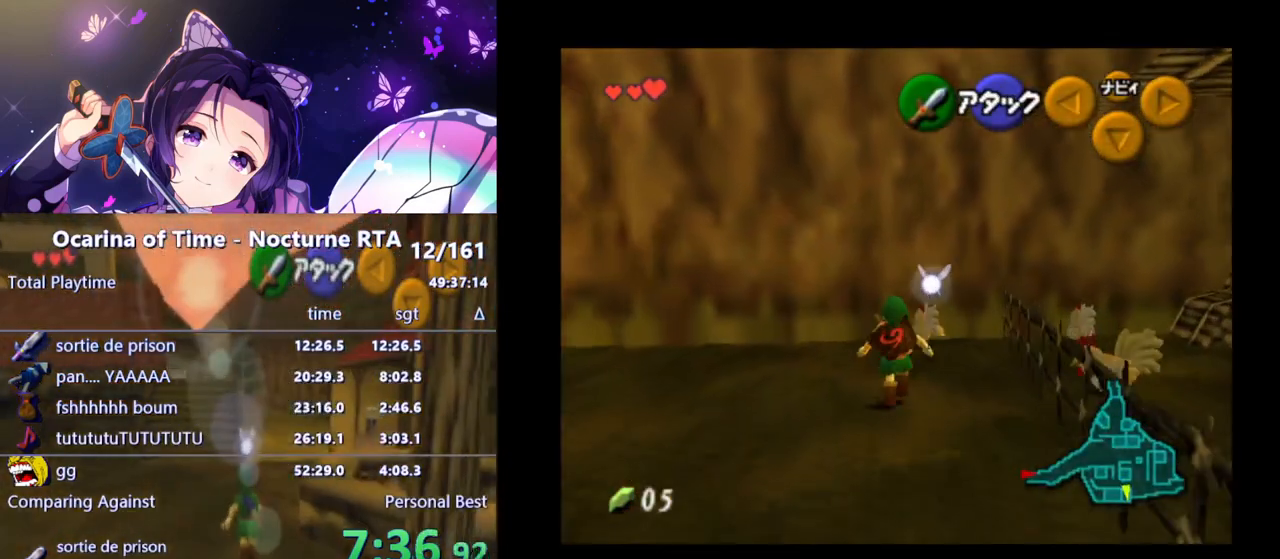
{"buttons": [], "left_stick": "center", "right_stick": "center", "events": [[200, "A", "down"], [283, "A", "up"], [367, "A", "down"], [467, "A", "up"], [500, "left_stick", "center"]]}
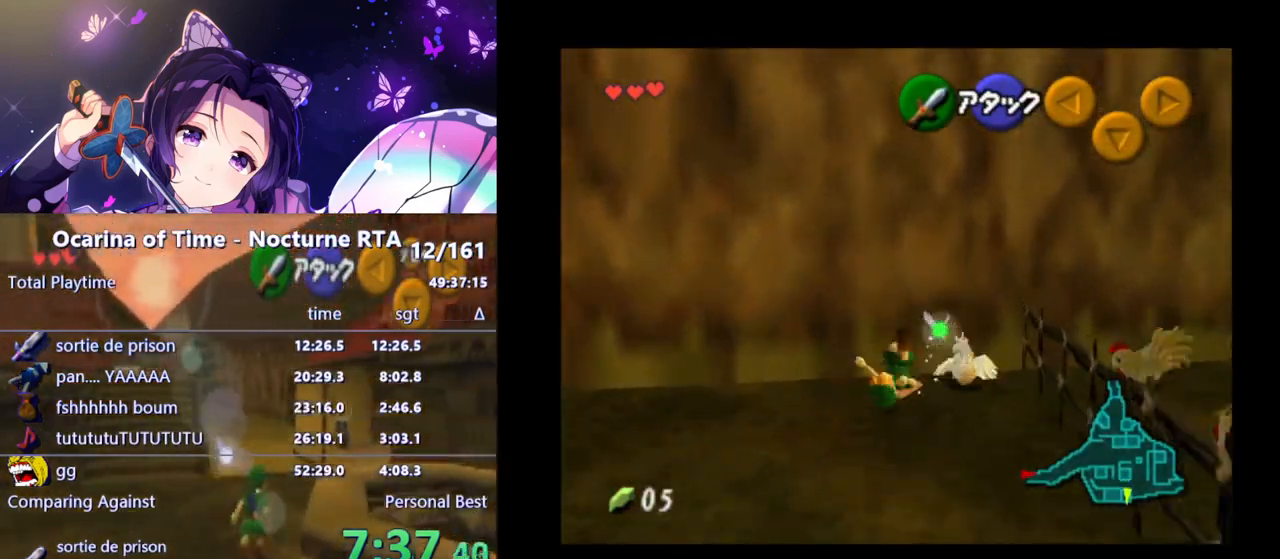
{"buttons": [], "left_stick": "right", "right_stick": "center", "events": [[217, "left_stick", "right"], [417, "A", "down"], [500, "A", "up"]]}
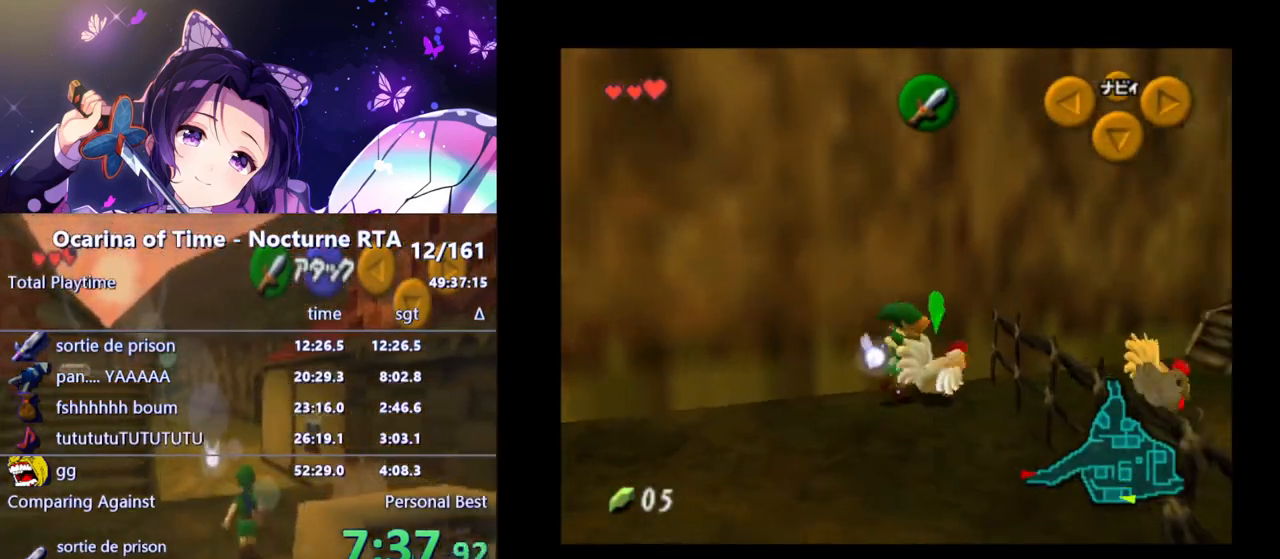
{"buttons": [], "left_stick": "center", "right_stick": "center", "events": [[67, "A", "down"], [100, "left_stick", "center"], [150, "A", "up"], [217, "A", "down"], [300, "A", "up"]]}
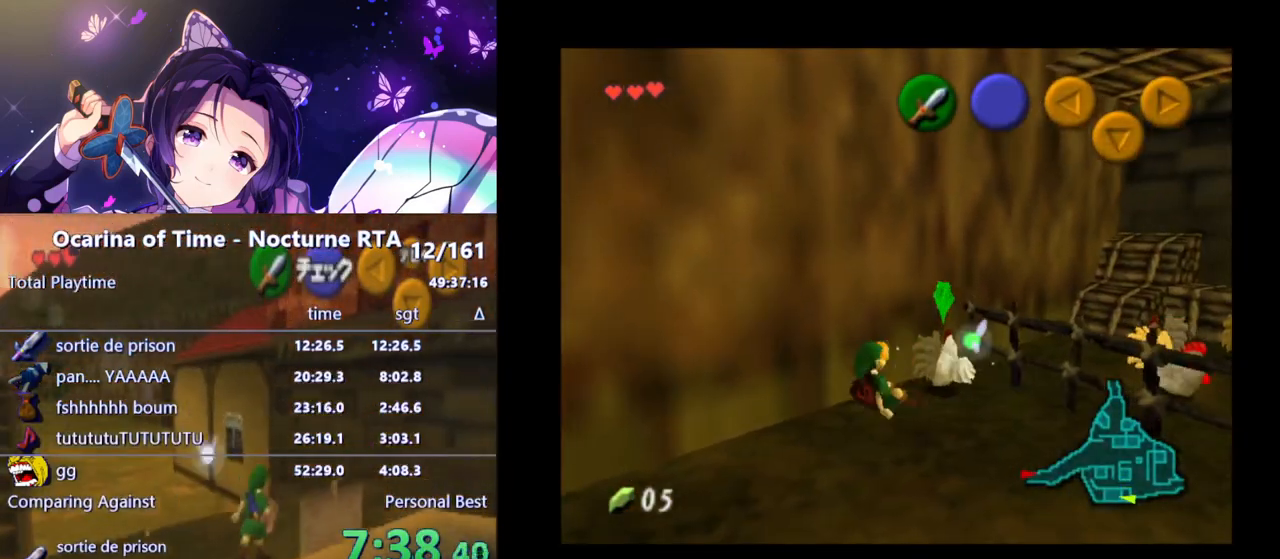
{"buttons": [], "left_stick": "center", "right_stick": "center", "events": [[167, "A", "down"], [233, "A", "up"], [317, "A", "down"], [350, "A", "up"], [433, "A", "down"], [450, "A", "up"]]}
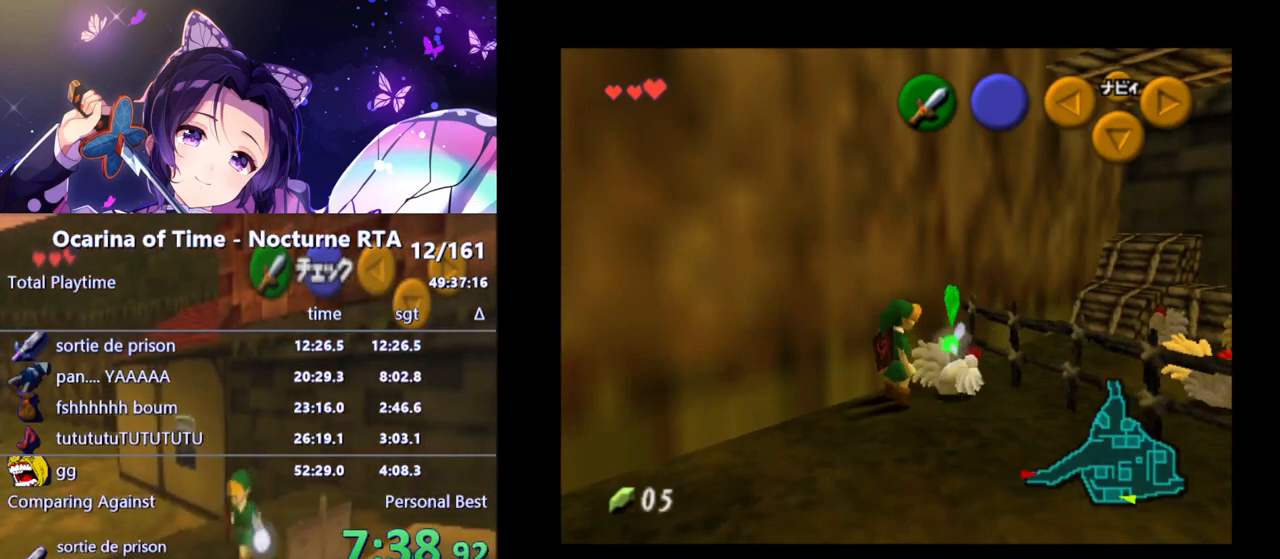
{"buttons": ["A"], "left_stick": "center", "right_stick": "center", "events": [[33, "A", "down"], [83, "A", "up"], [150, "A", "down"], [167, "left_stick", "down"], [183, "A", "up"], [233, "left_stick", "center"], [250, "A", "down"], [283, "A", "up"], [367, "A", "down"], [433, "A", "up"], [483, "A", "down"]]}
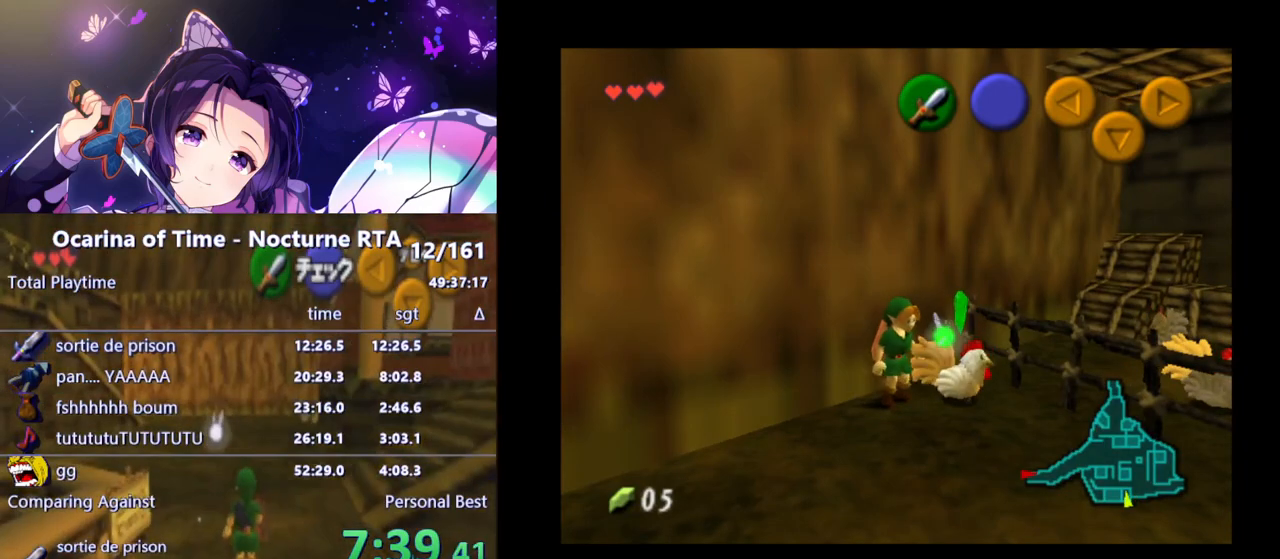
{"buttons": ["A"], "left_stick": "center", "right_stick": "center", "events": [[17, "A", "up"], [167, "left_stick", "right"], [233, "A", "down"], [300, "A", "up"], [333, "left_stick", "center"], [383, "A", "down"], [433, "A", "up"], [500, "A", "down"]]}
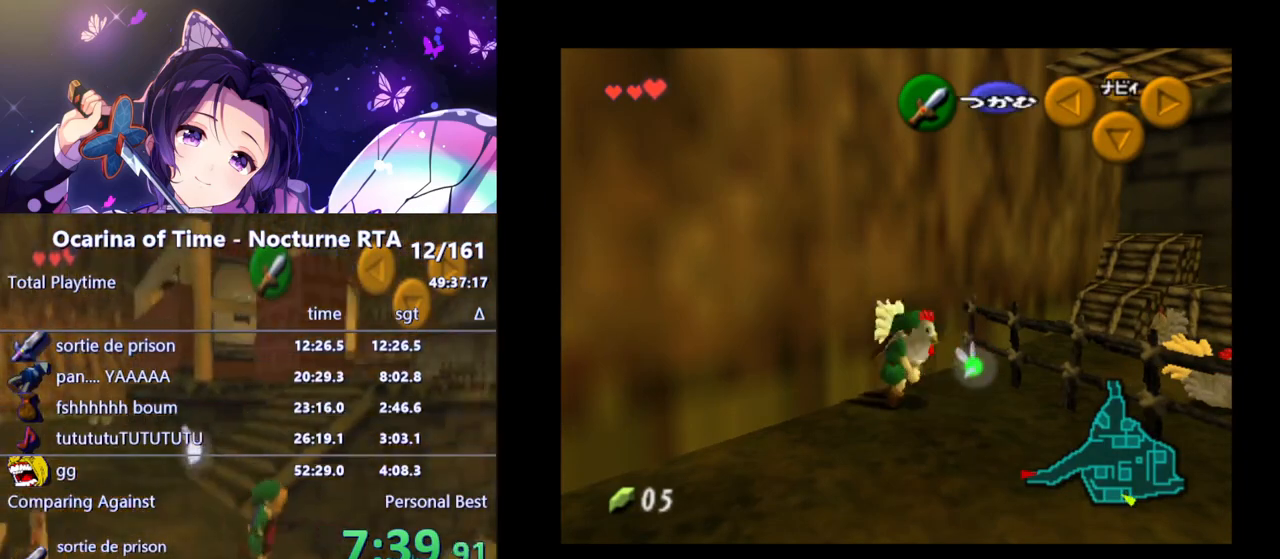
{"buttons": [], "left_stick": "right", "right_stick": "center", "events": [[50, "A", "up"], [133, "A", "down"], [167, "A", "up"], [250, "left_stick", "right"]]}
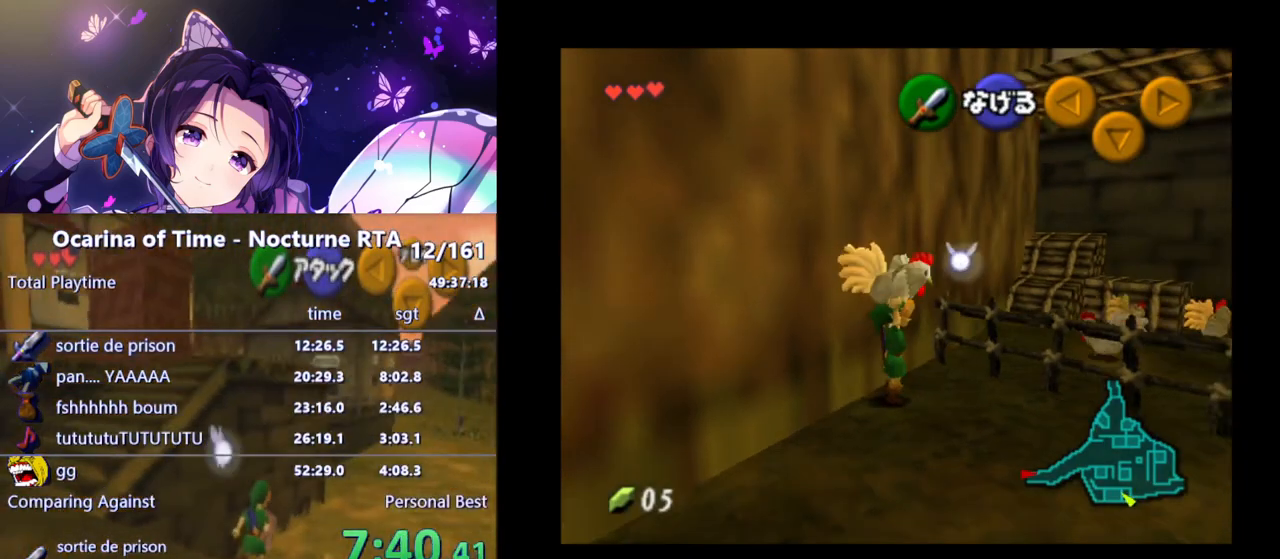
{"buttons": [], "left_stick": "right", "right_stick": "center", "events": [[17, "A", "down"], [117, "A", "up"]]}
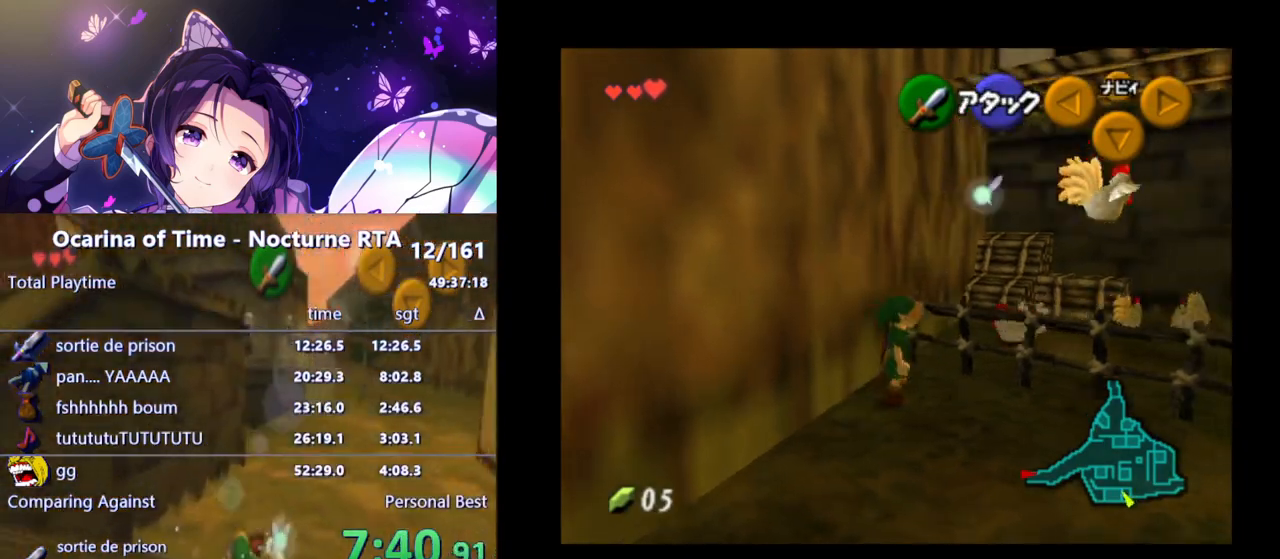
{"buttons": [], "left_stick": "right", "right_stick": "center", "events": [[350, "A", "down"], [467, "A", "up"]]}
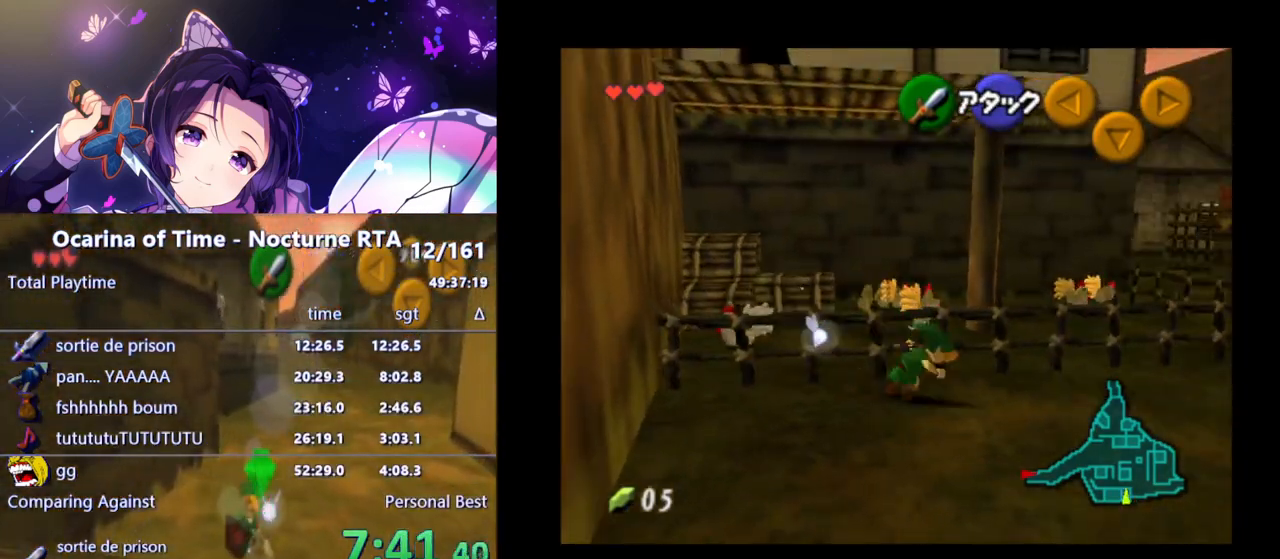
{"buttons": [], "left_stick": "right", "right_stick": "center", "events": []}
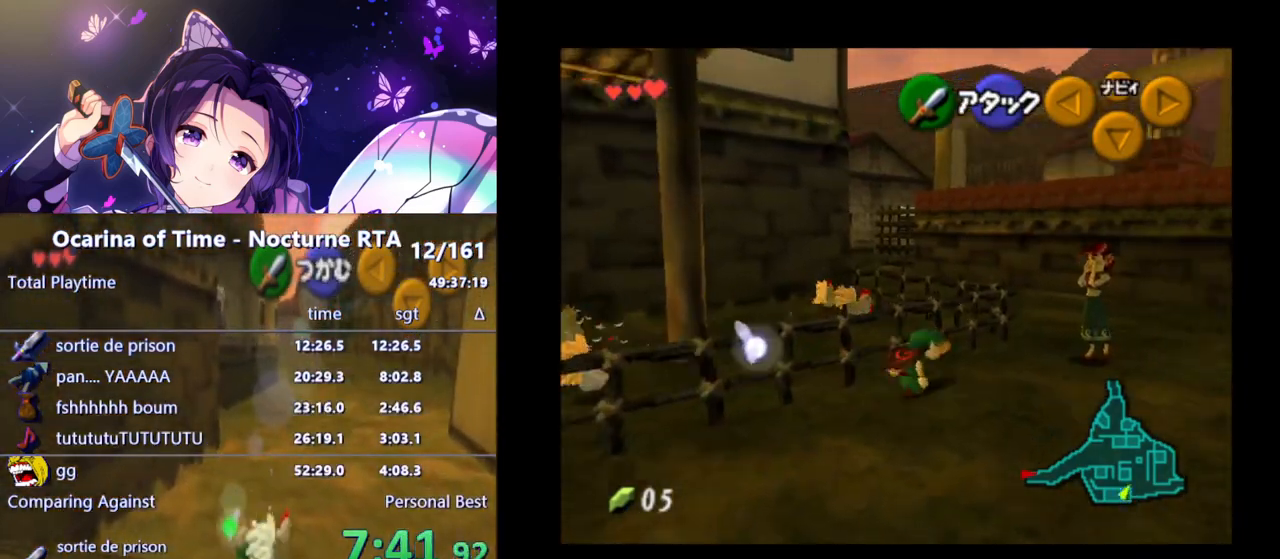
{"buttons": [], "left_stick": "center", "right_stick": "center", "events": [[233, "left_stick", "up-right"], [400, "A", "down"], [450, "A", "up"], [483, "left_stick", "center"]]}
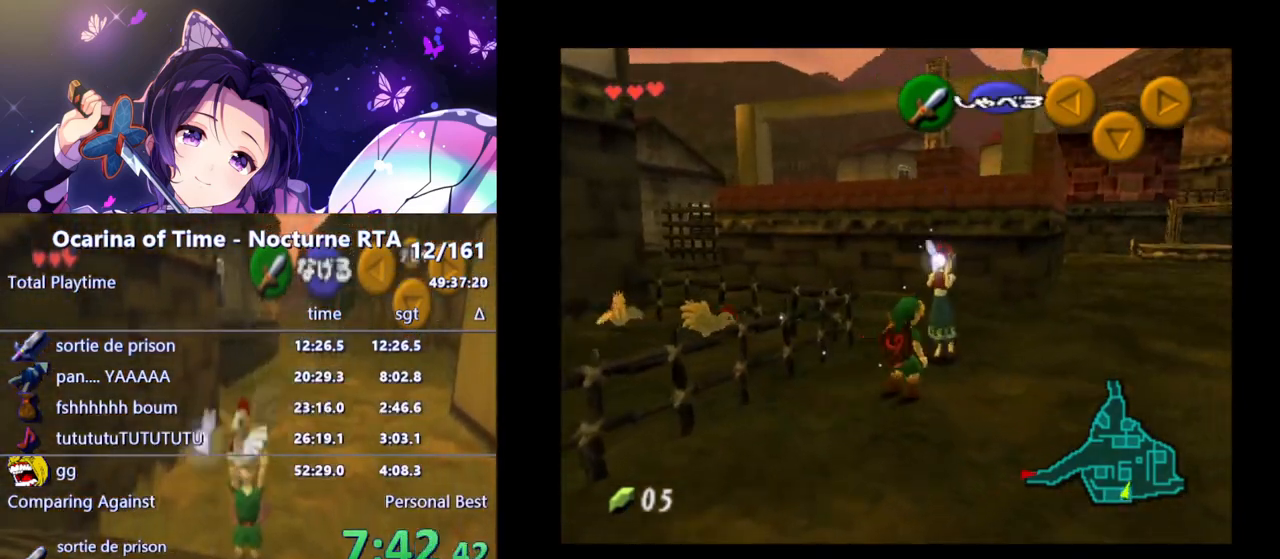
{"buttons": [], "left_stick": "center", "right_stick": "center", "events": [[67, "A", "down"], [117, "A", "up"], [200, "A", "down"], [250, "A", "up"]]}
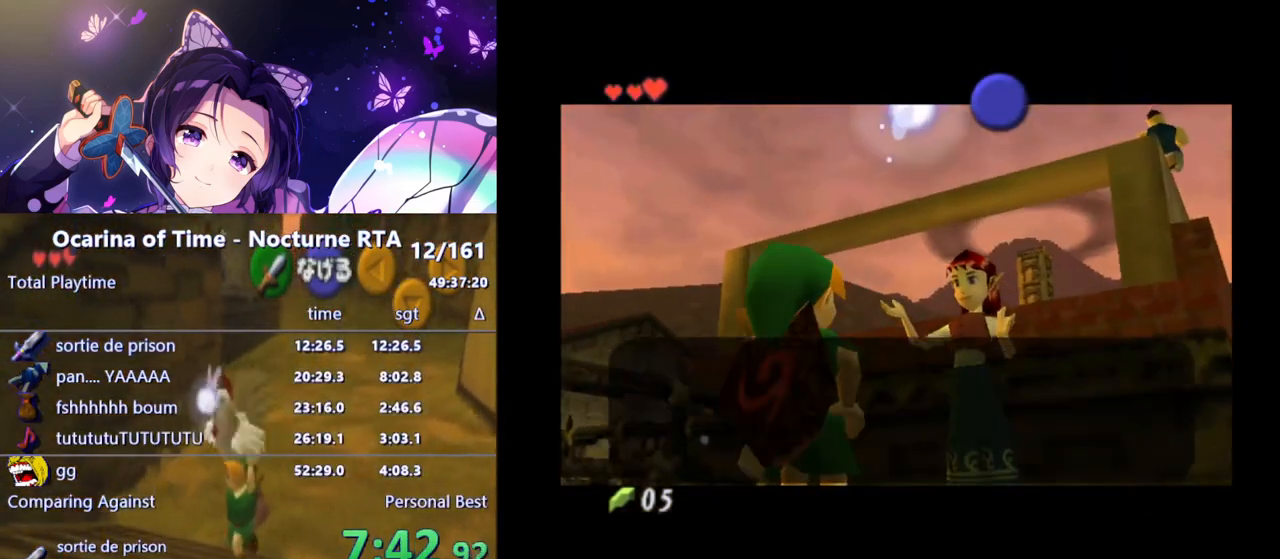
{"buttons": [], "left_stick": "center", "right_stick": "center", "events": [[100, "B", "down"], [183, "B", "up"], [267, "A", "down"], [267, "B", "down"], [317, "A", "up"], [317, "B", "up"], [400, "B", "down"], [467, "B", "up"]]}
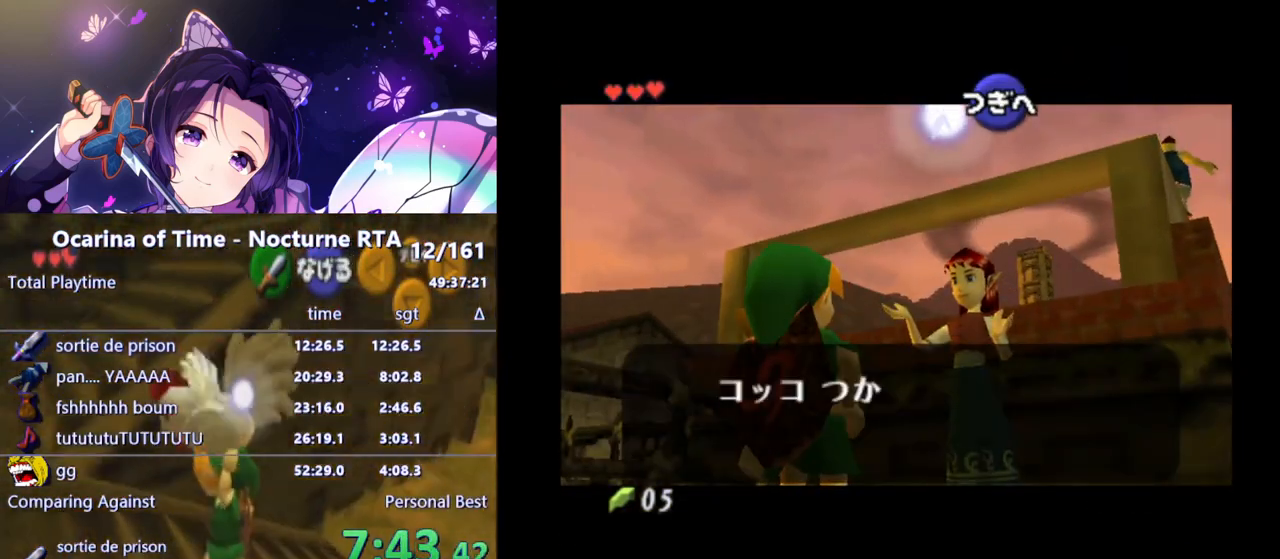
{"buttons": ["A", "B"], "left_stick": "center", "right_stick": "center", "events": [[17, "A", "down"], [33, "A", "up"], [33, "B", "down"], [83, "B", "up"], [167, "B", "down"], [233, "B", "up"], [317, "B", "down"], [367, "B", "up"], [450, "B", "down"], [483, "A", "down"]]}